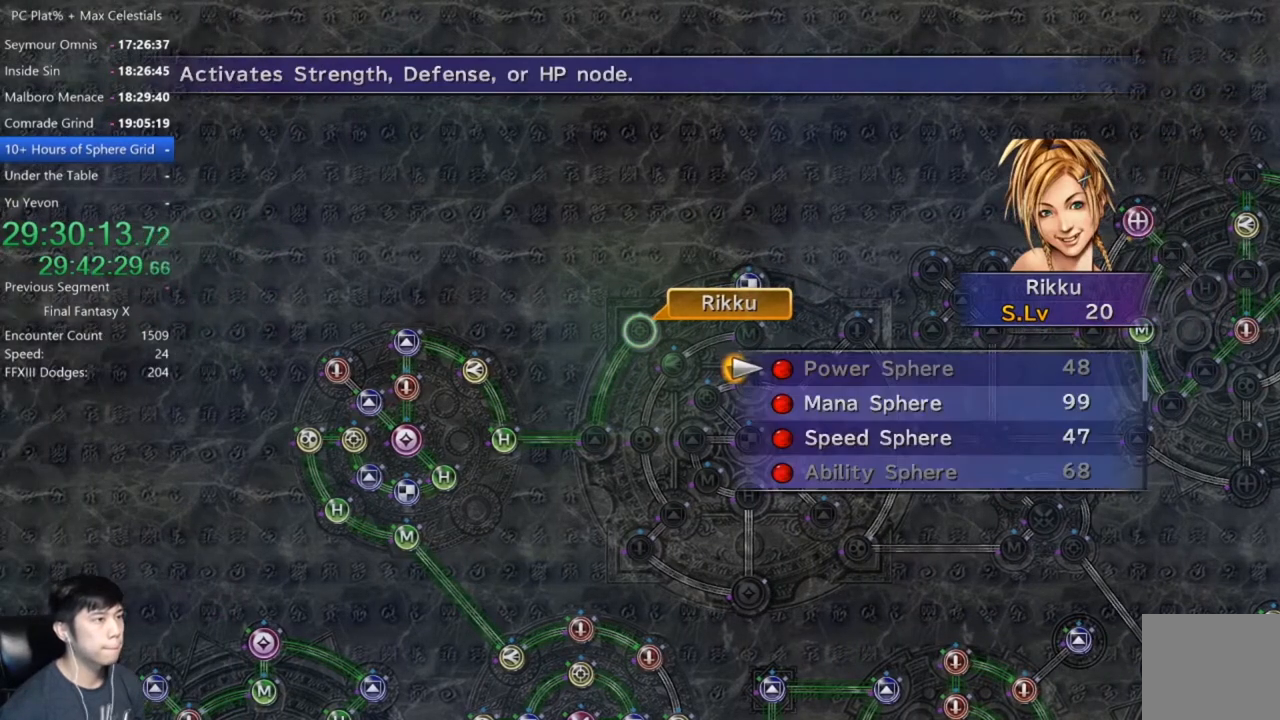
Gameplay with a controller (Xbox layout); each line is a JSON object with the inputs held at the frame after it. "events" lists button and stick changes between this image and that frame as [ms after this image, input, new state], when the widget could be followed in between.
{"buttons": ["A"], "left_stick": "center", "right_stick": "center", "events": [[166, "DPAD_DOWN", "down"], [233, "A", "down"], [267, "DPAD_DOWN", "up"], [300, "A", "up"], [367, "A", "down"], [433, "A", "up"], [500, "A", "down"]]}
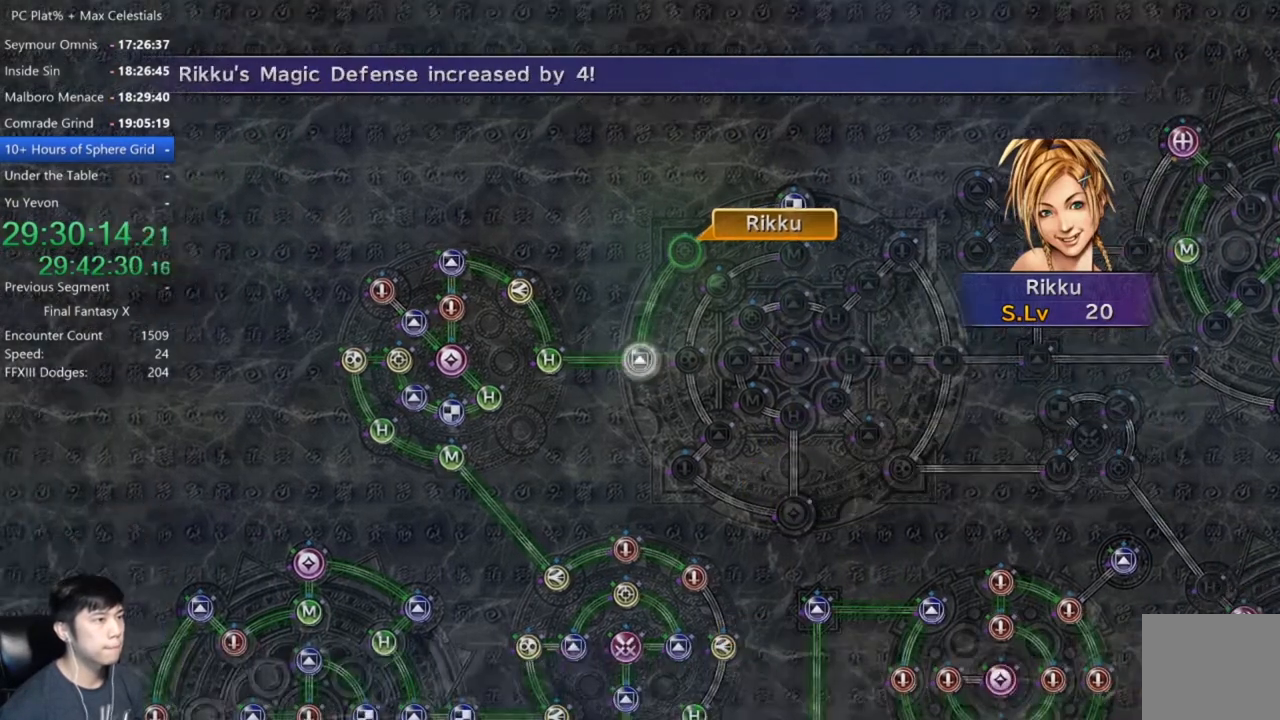
{"buttons": [], "left_stick": "center", "right_stick": "center", "events": [[33, "A", "up"], [134, "A", "down"], [167, "A", "up"], [267, "A", "down"], [367, "A", "up"]]}
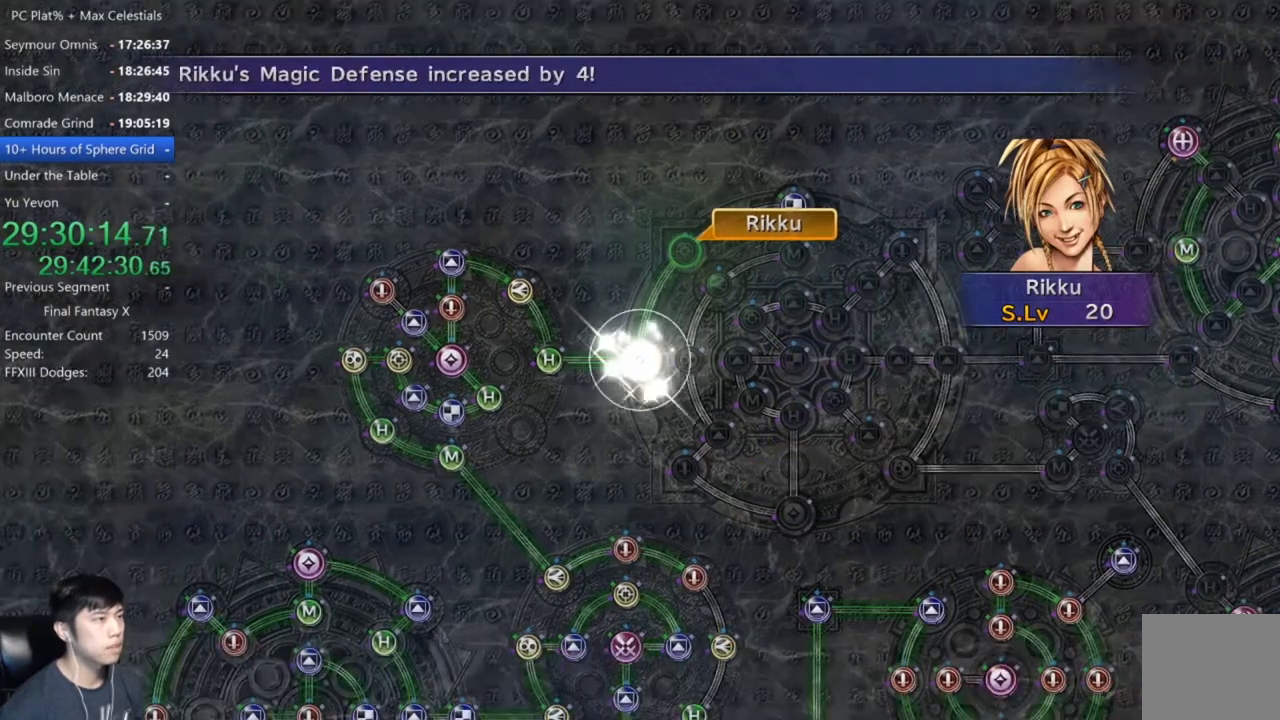
{"buttons": [], "left_stick": "center", "right_stick": "center", "events": []}
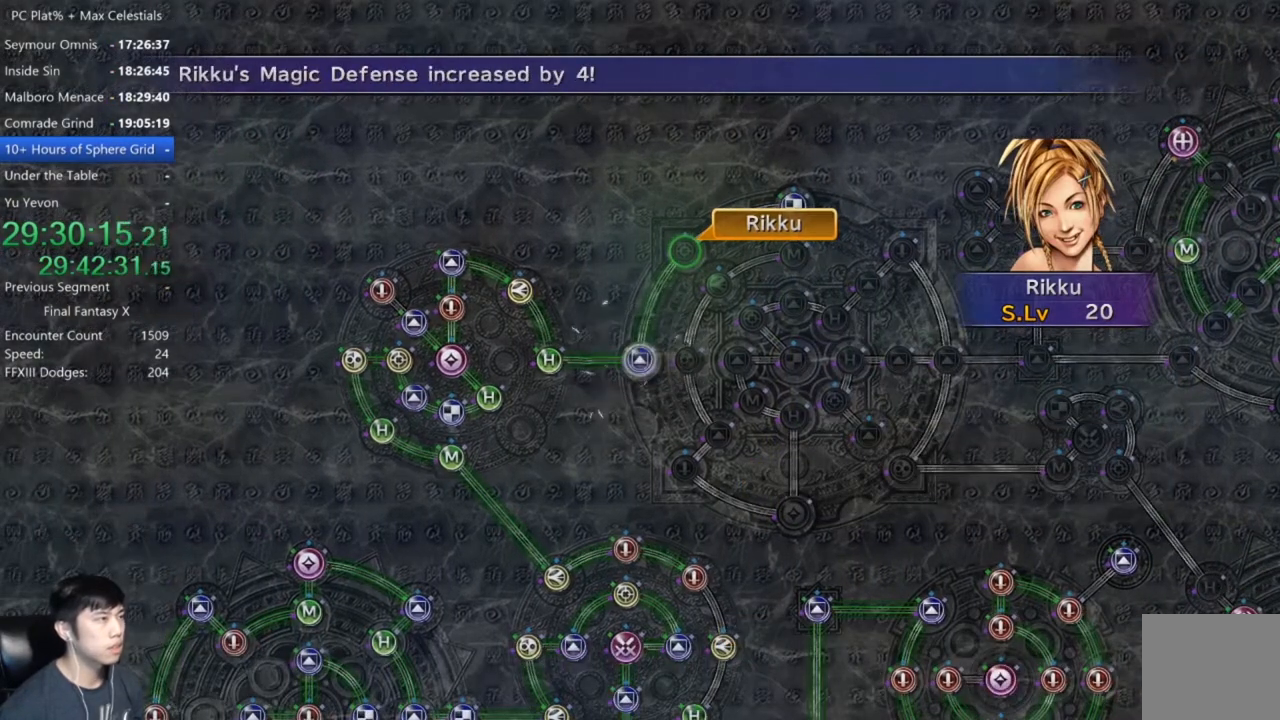
{"buttons": [], "left_stick": "center", "right_stick": "center", "events": [[67, "A", "down"], [134, "A", "up"], [300, "A", "down"], [367, "A", "up"]]}
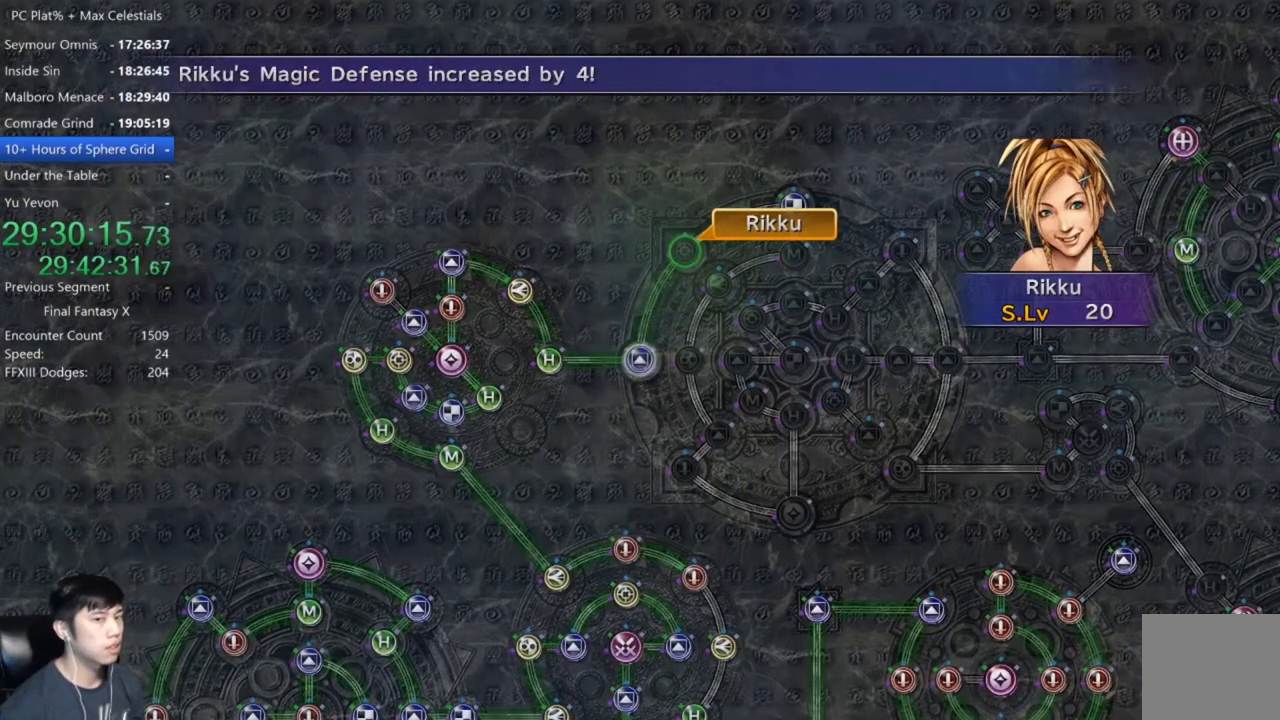
{"buttons": [], "left_stick": "center", "right_stick": "center", "events": [[66, "A", "down"], [166, "A", "up"], [267, "A", "down"], [333, "A", "up"]]}
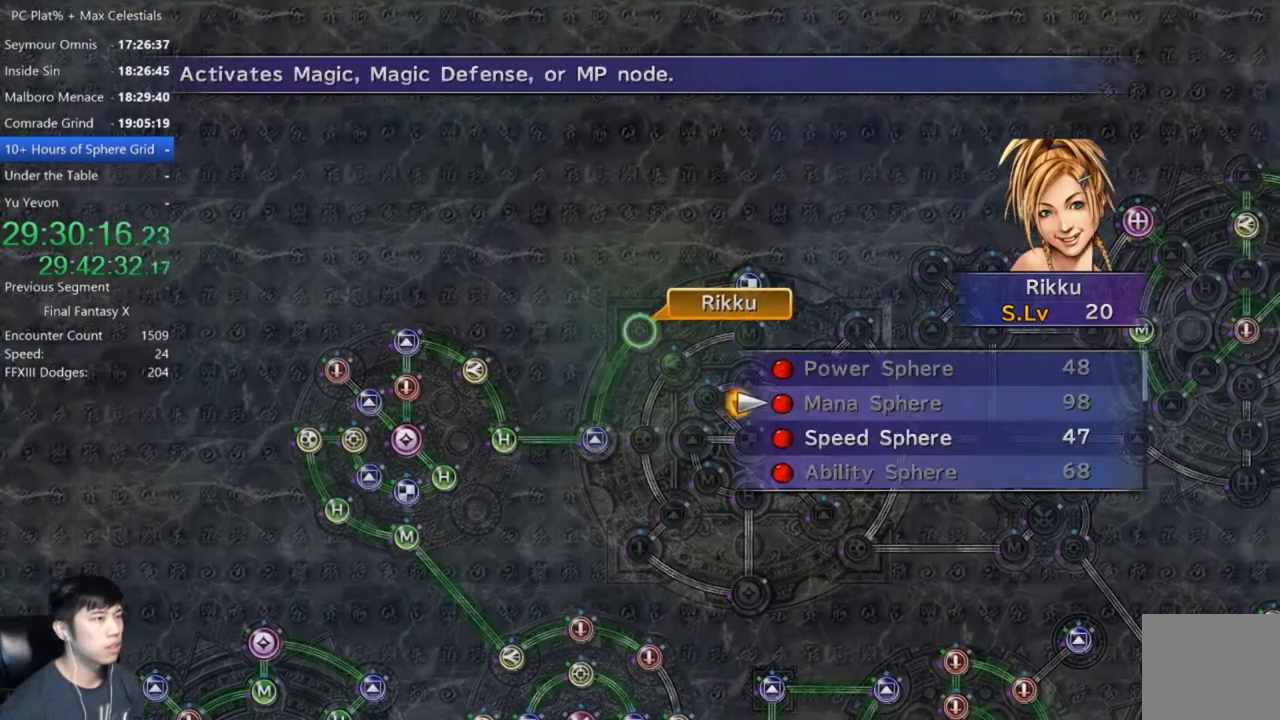
{"buttons": [], "left_stick": "center", "right_stick": "center", "events": [[67, "DPAD_DOWN", "down"], [134, "A", "down"], [167, "DPAD_DOWN", "up"], [200, "A", "up"], [267, "A", "down"], [334, "A", "up"], [400, "A", "down"], [467, "A", "up"]]}
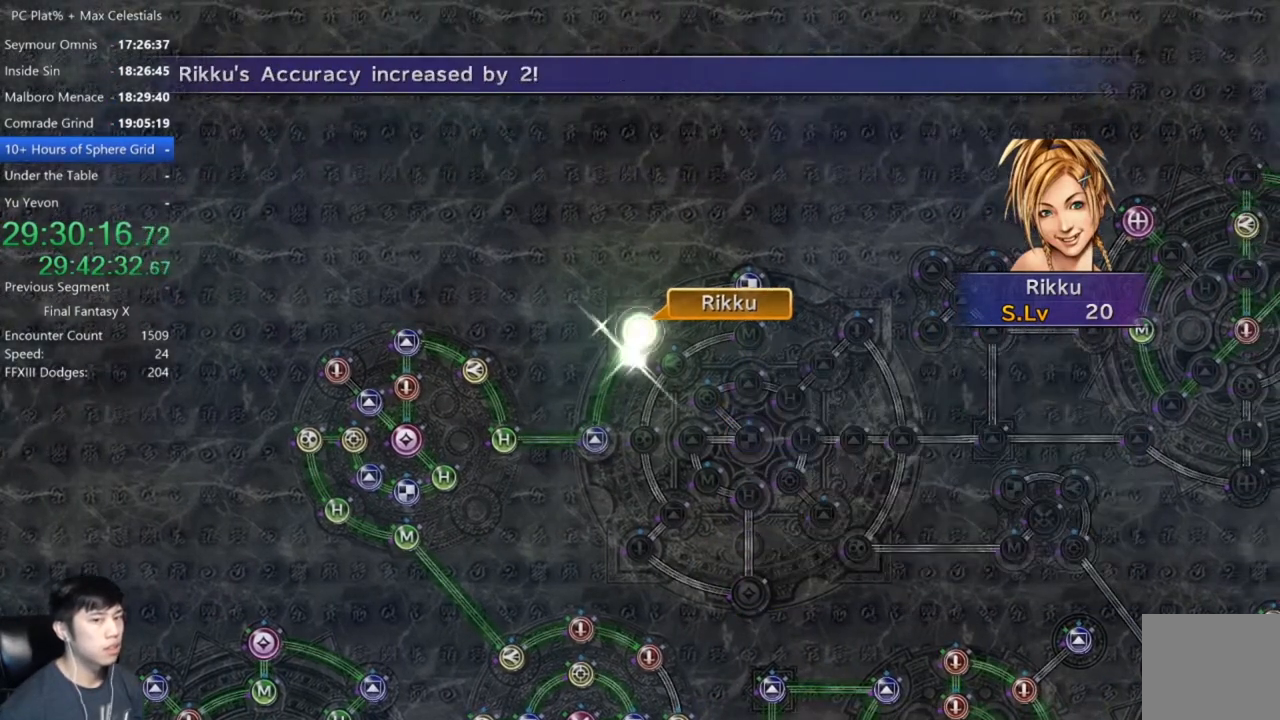
{"buttons": [], "left_stick": "center", "right_stick": "center", "events": [[33, "A", "down"], [133, "A", "up"]]}
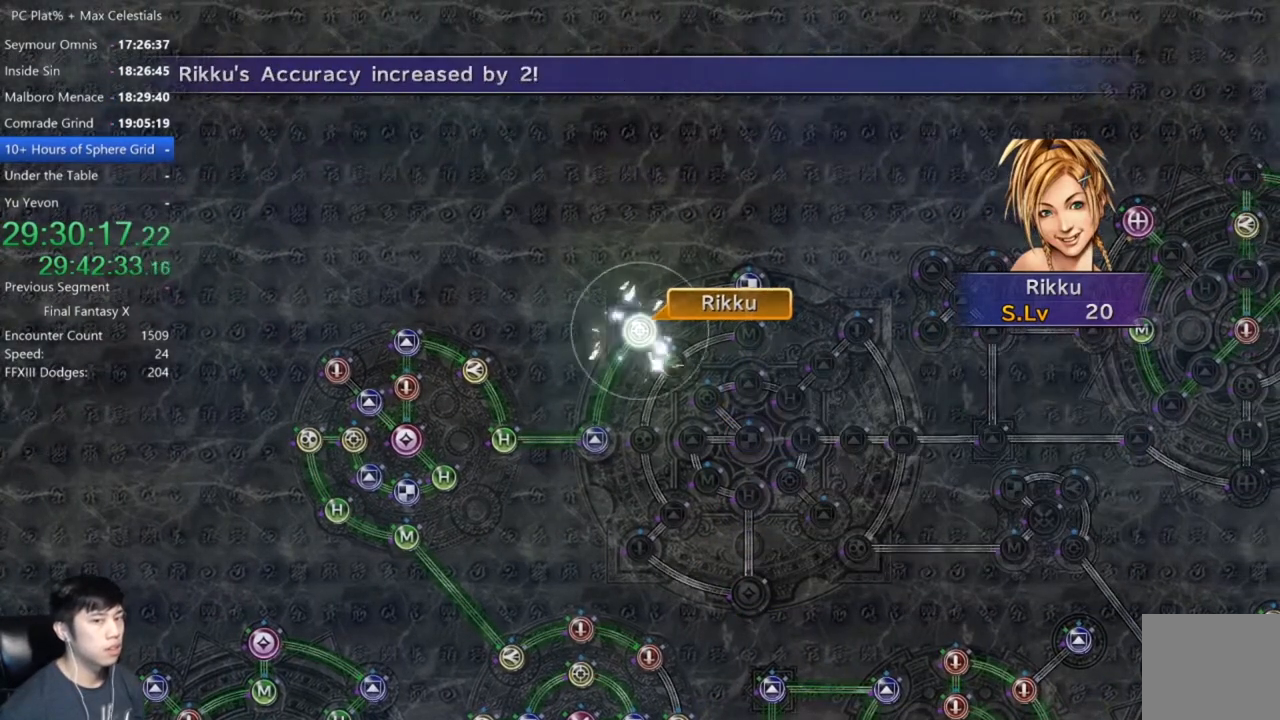
{"buttons": [], "left_stick": "center", "right_stick": "center", "events": [[33, "A", "down"], [134, "A", "up"], [234, "A", "down"], [300, "A", "up"], [401, "A", "down"], [501, "A", "up"]]}